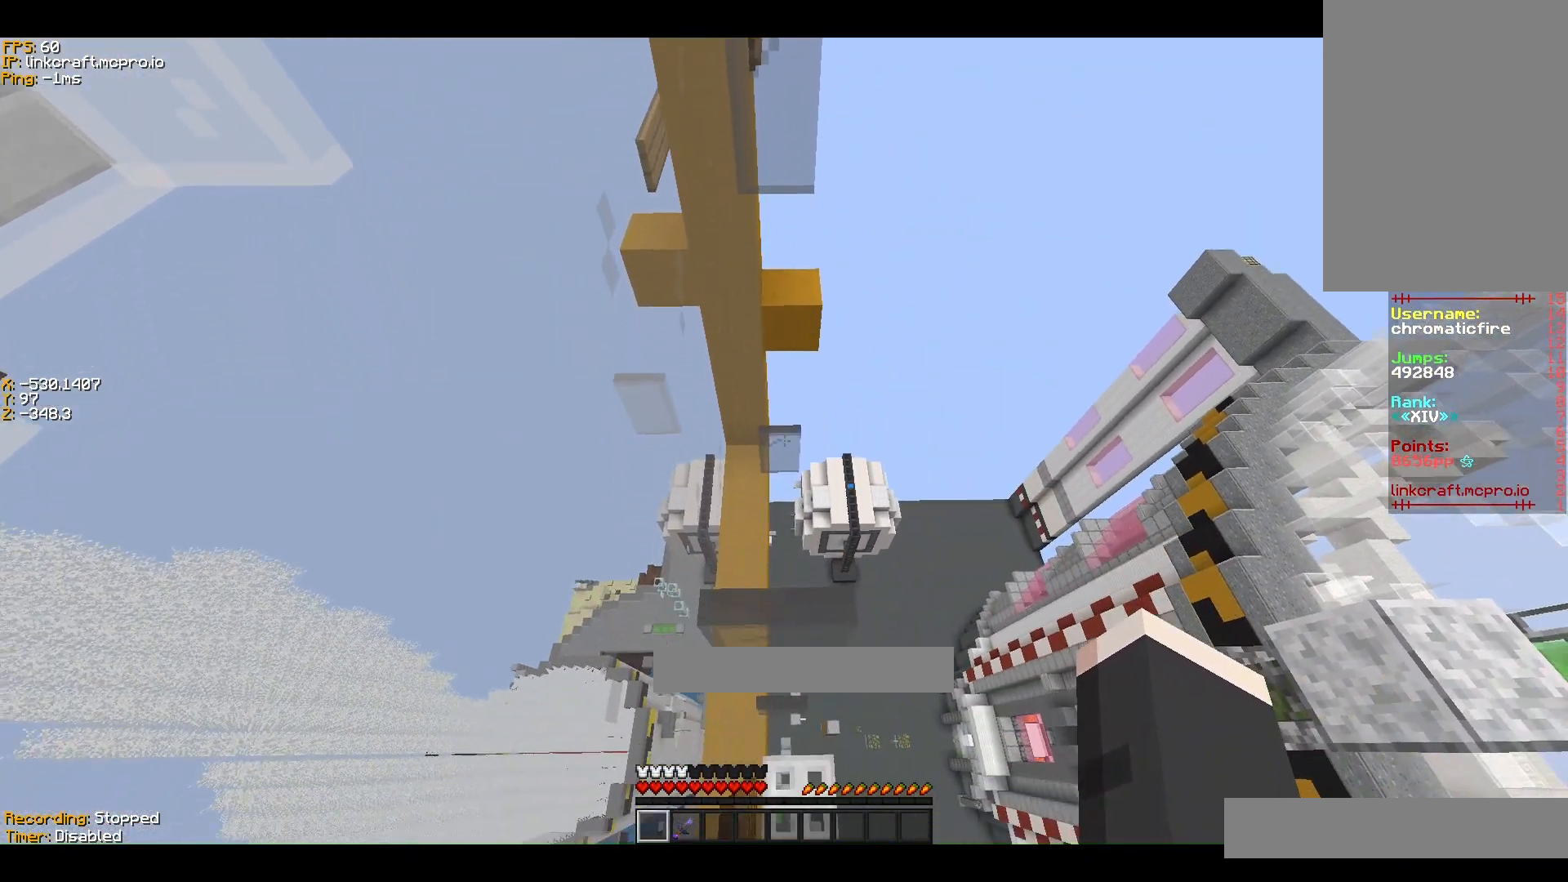
Gameplay with keyboard; each line is a JSON object with the keys held at the frame after it. "events" lists presses ("down") and releases ("up") of "a", "ctrl", "d", "s", "shift", "space" and "w" between this image and that frame as [ms after this image, input, new state], when the widget could be followed in between. No other keys are recorded. Mouse input is not recorded.
{"keys": ["a", "ctrl", "s", "shift"], "events": [[200, "s", "down"], [200, "space", "down"], [333, "space", "up"], [400, "a", "down"]]}
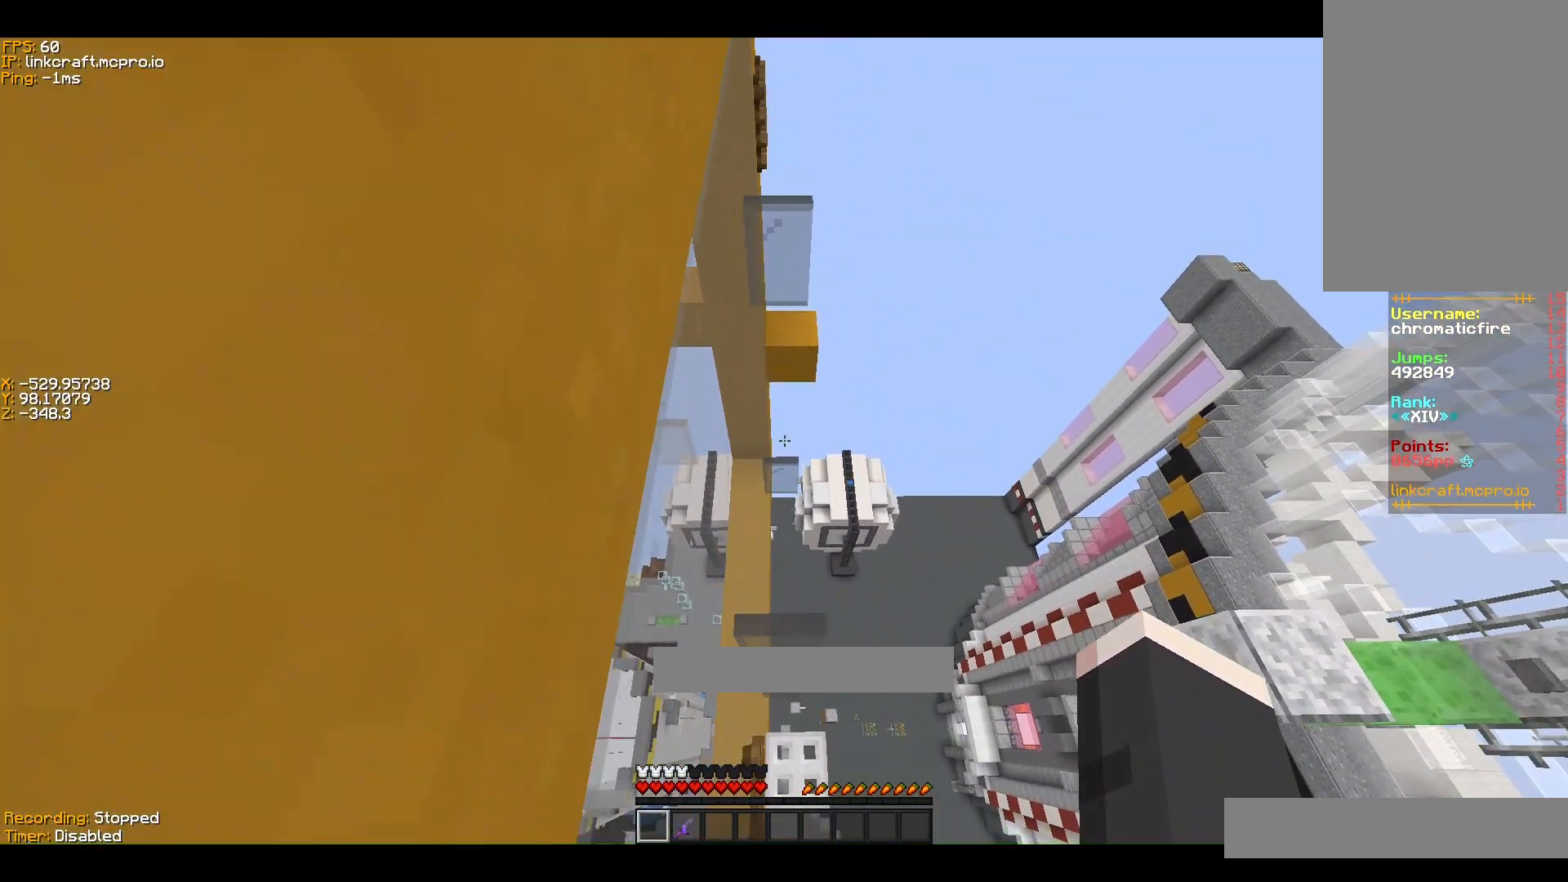
{"keys": ["ctrl", "shift", "w"], "events": [[133, "a", "up"], [133, "s", "up"], [433, "w", "down"]]}
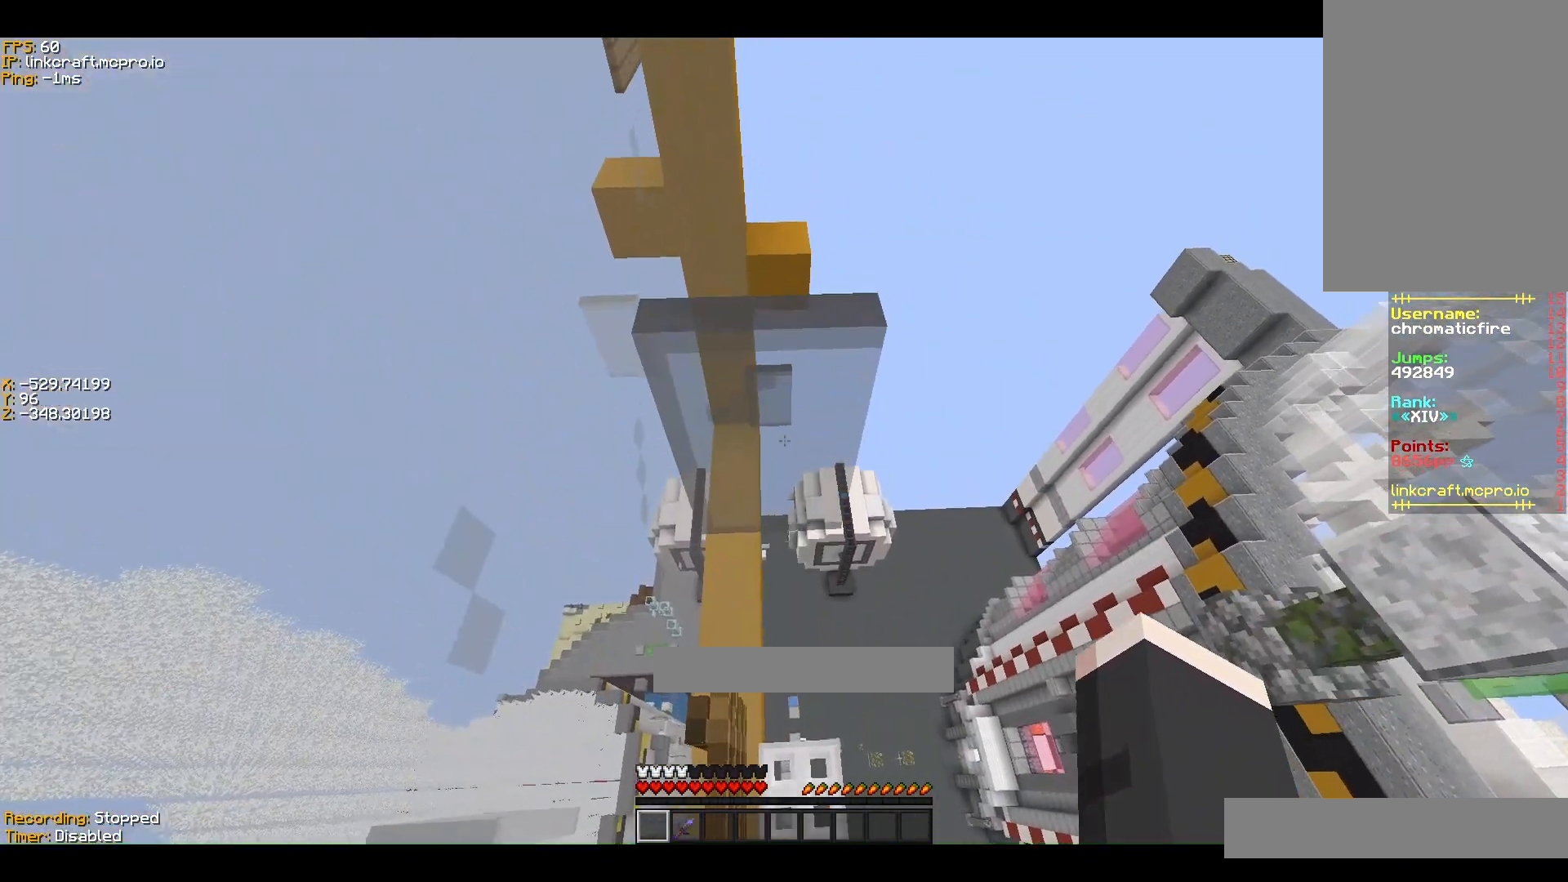
{"keys": ["ctrl", "shift"], "events": [[500, "w", "up"]]}
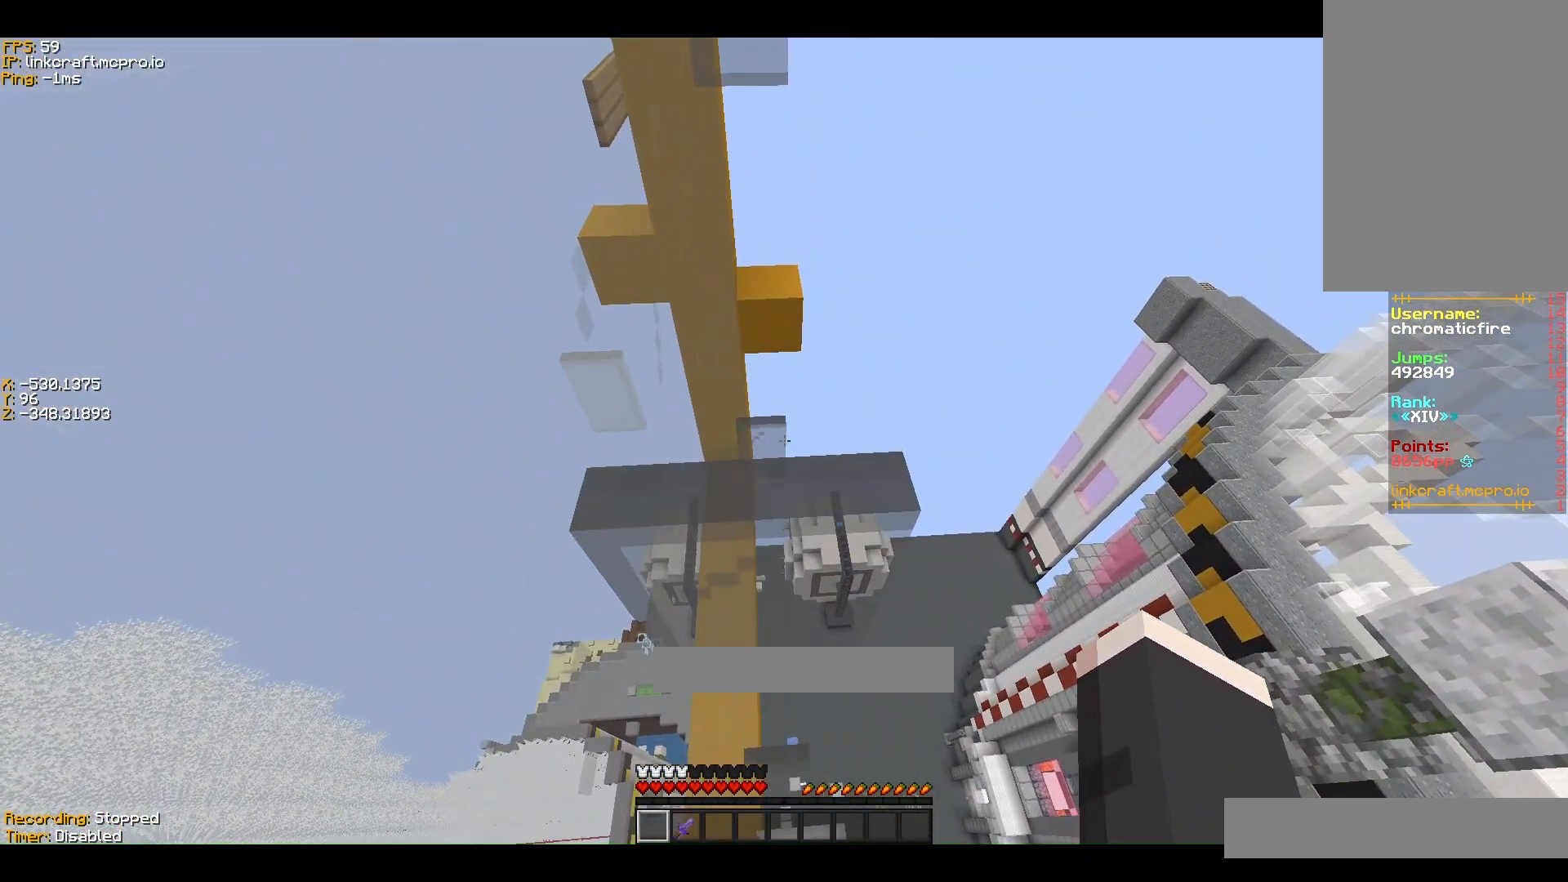
{"keys": ["ctrl", "space", "w"], "events": [[233, "shift", "up"], [233, "space", "down"], [233, "w", "down"]]}
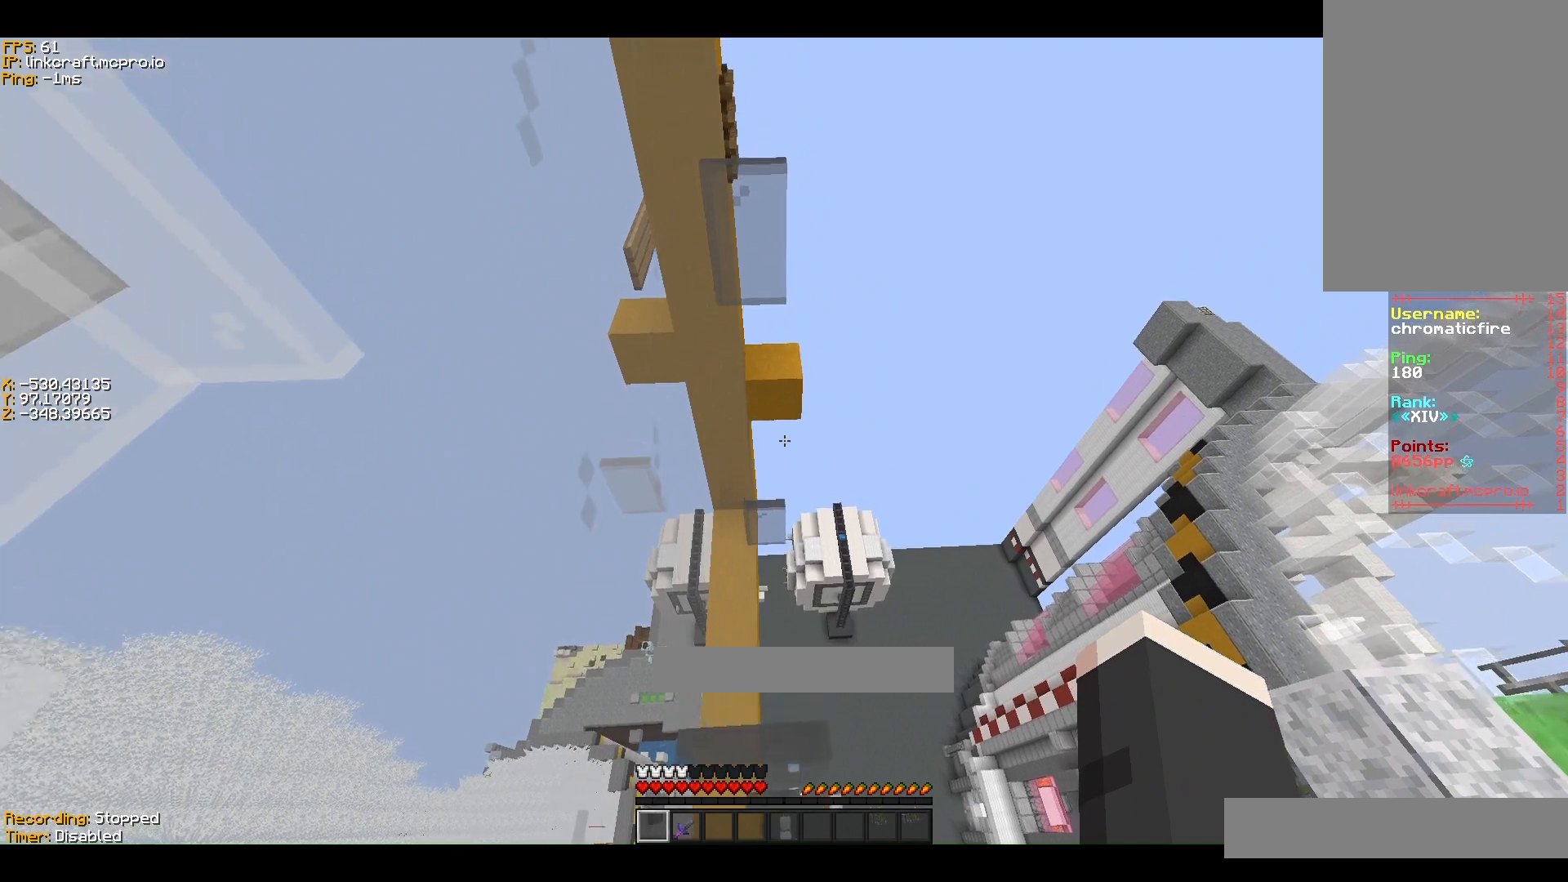
{"keys": ["ctrl", "space", "w"], "events": []}
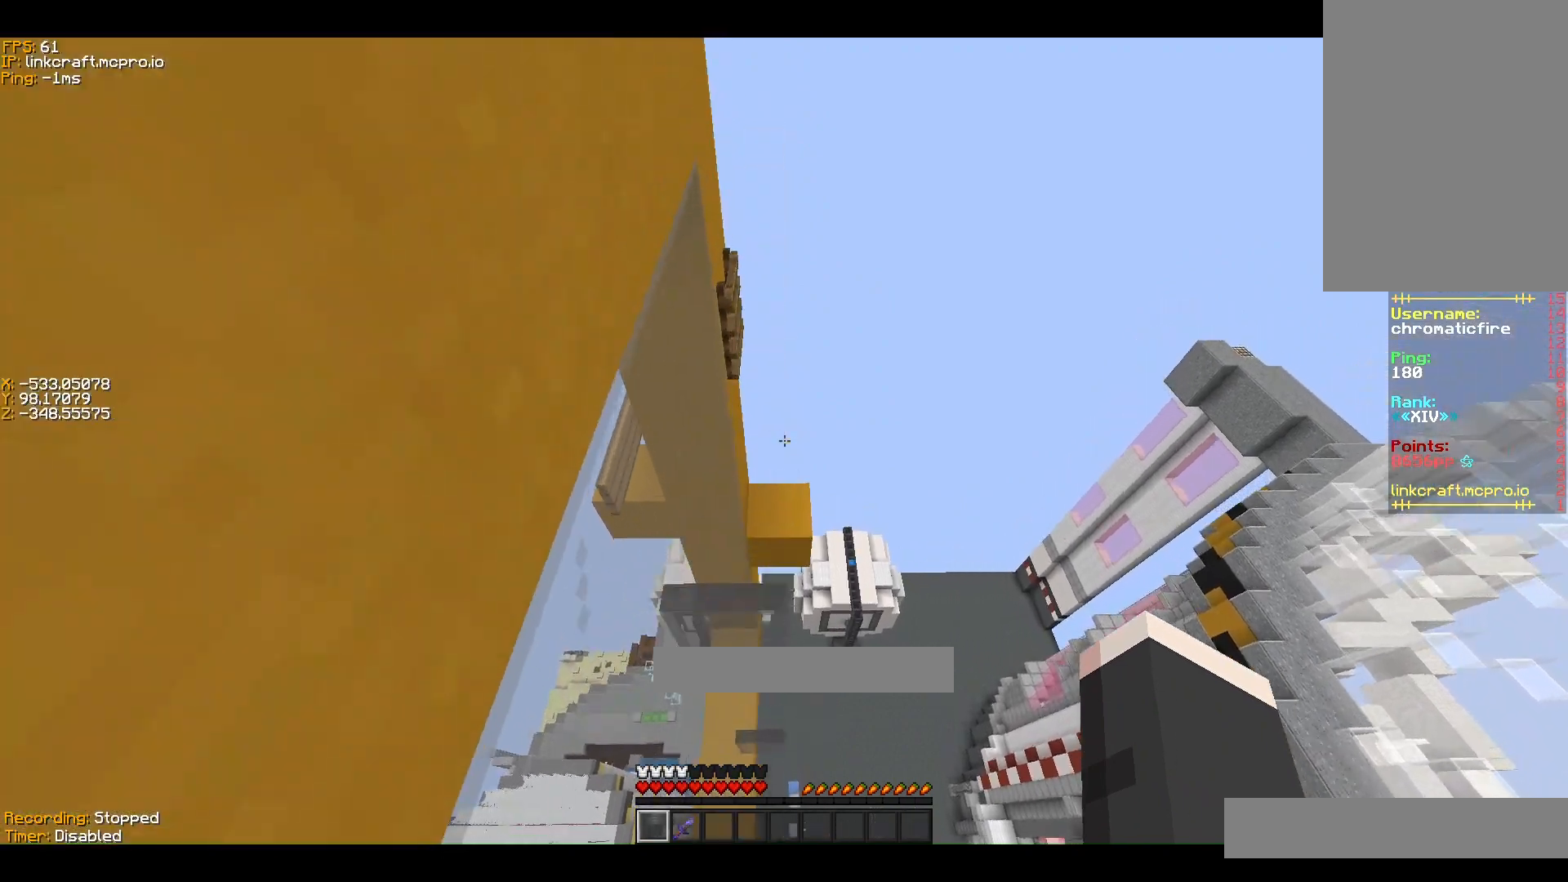
{"keys": ["a", "ctrl", "w"], "events": [[300, "a", "down"], [400, "space", "up"]]}
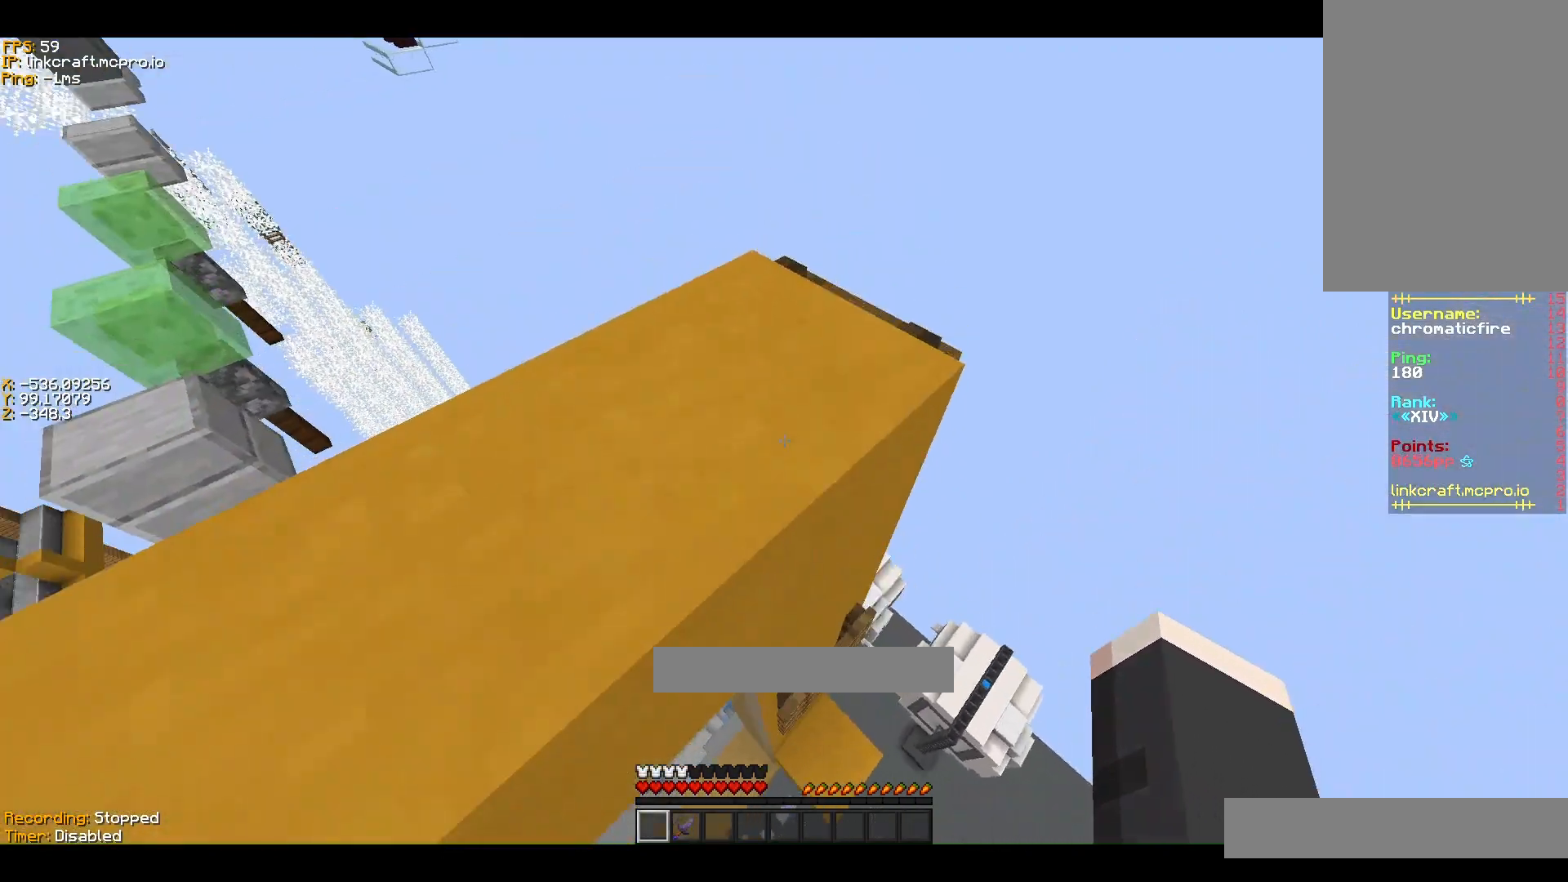
{"keys": ["ctrl", "d", "shift"], "events": [[200, "shift", "down"], [400, "a", "up"], [400, "d", "down"], [500, "w", "up"]]}
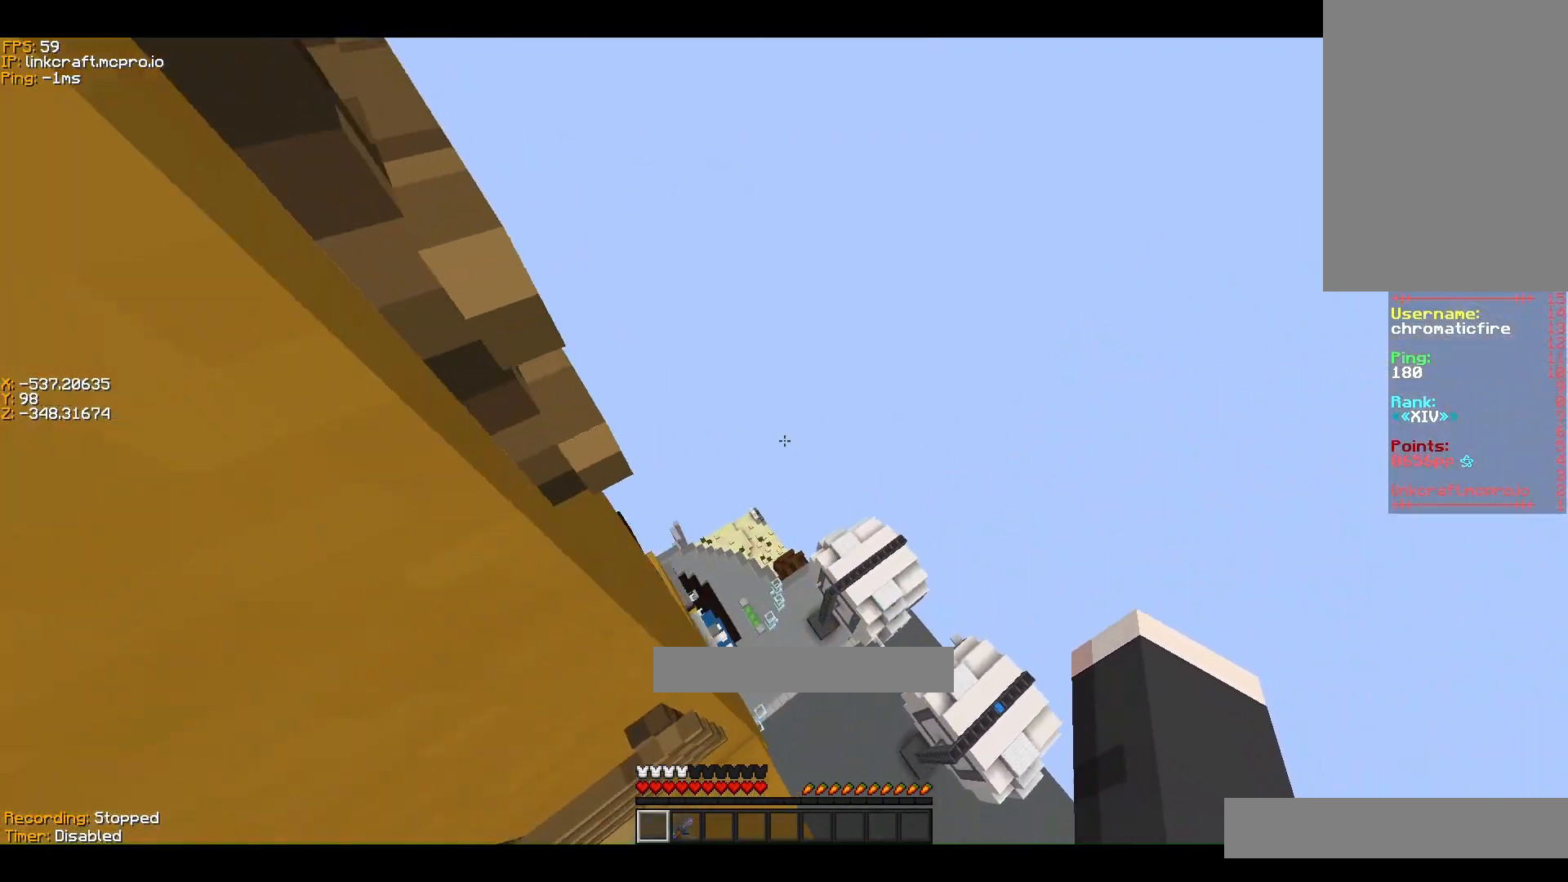
{"keys": ["d", "shift"], "events": [[100, "ctrl", "up"]]}
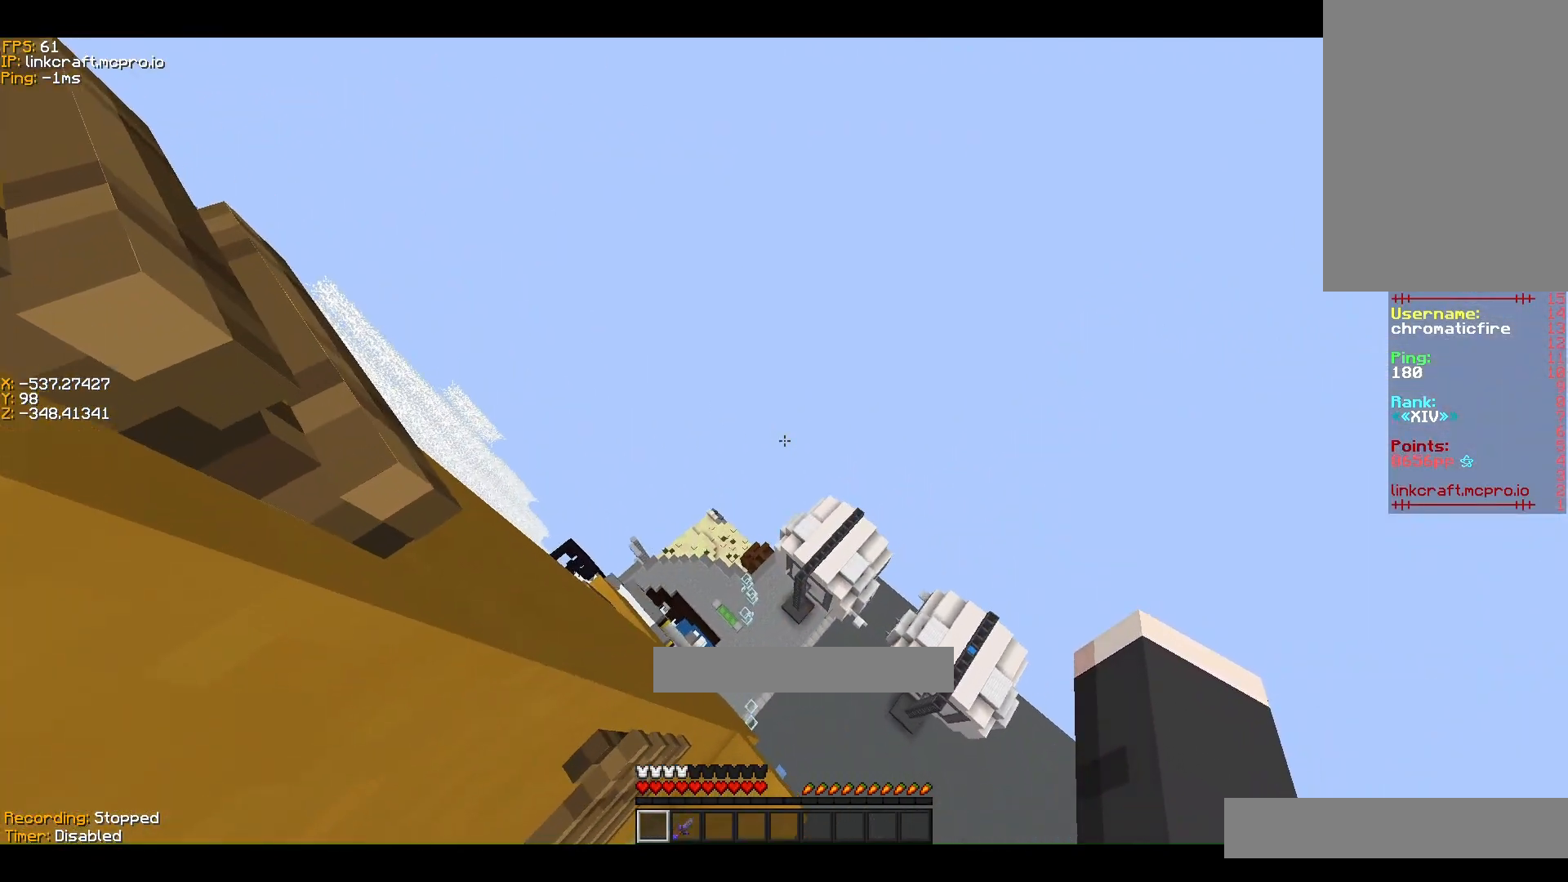
{"keys": ["space", "w"], "events": [[100, "d", "up"], [467, "shift", "up"], [500, "space", "down"], [500, "w", "down"]]}
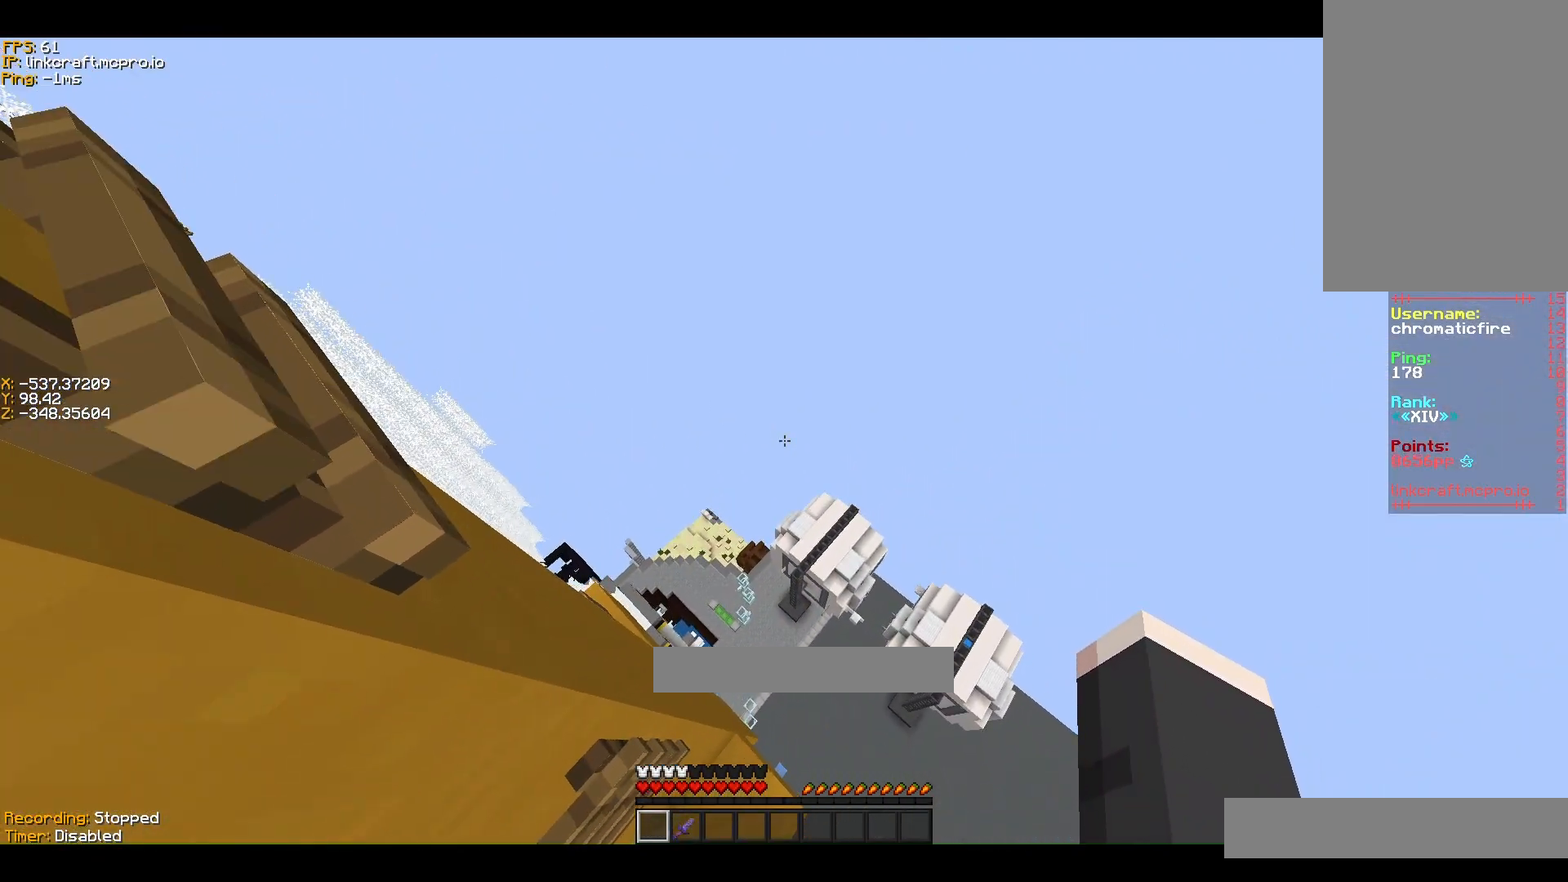
{"keys": ["a", "shift", "w"], "events": [[200, "space", "up"], [367, "shift", "down"], [467, "a", "down"]]}
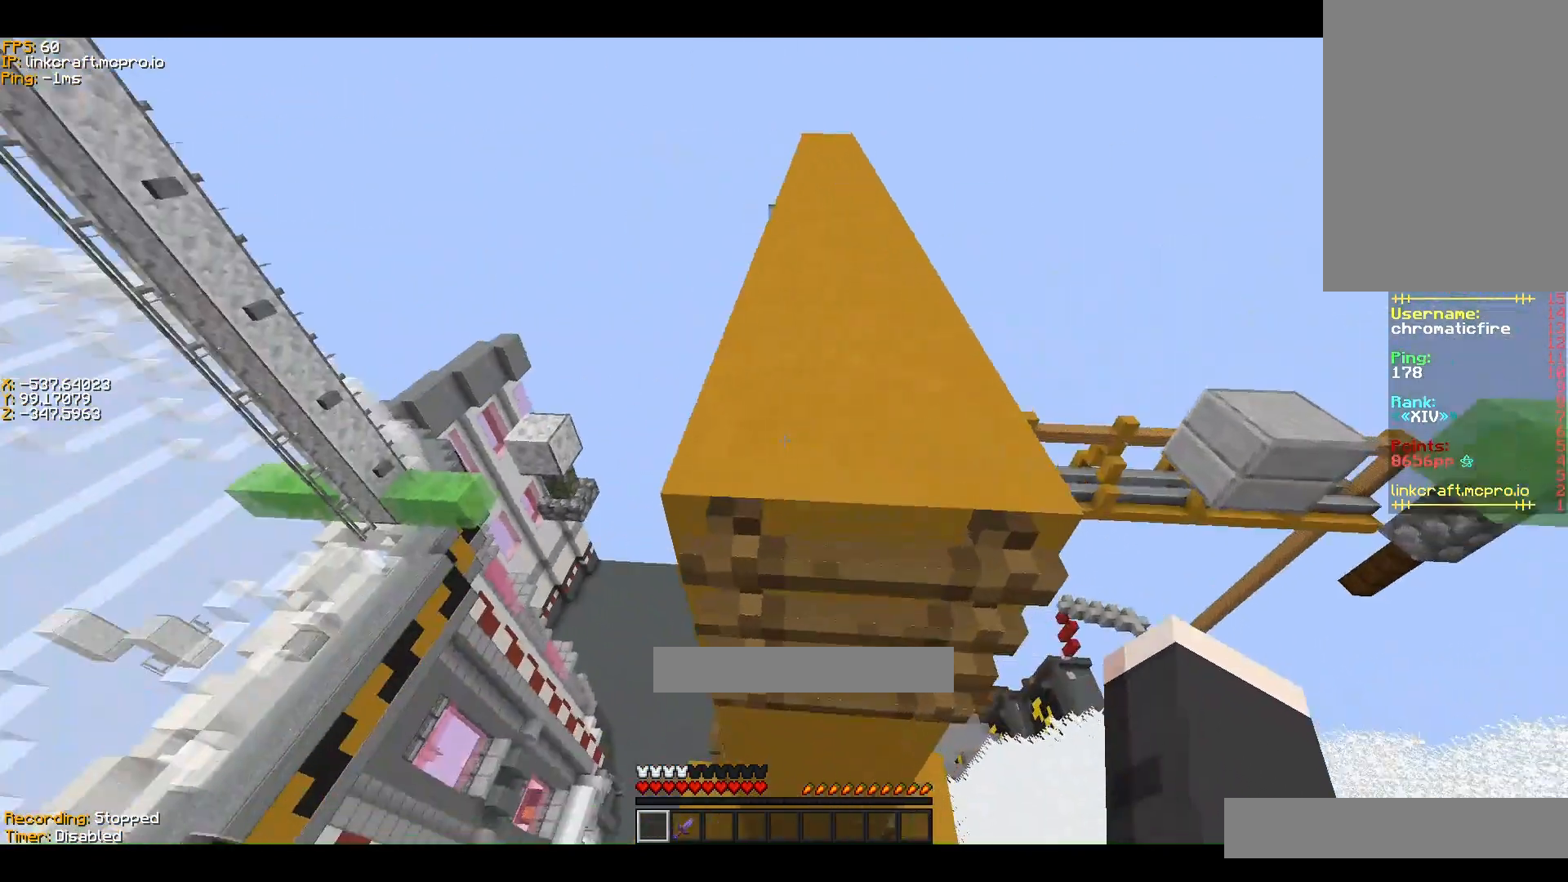
{"keys": ["shift", "w"], "events": [[367, "a", "up"]]}
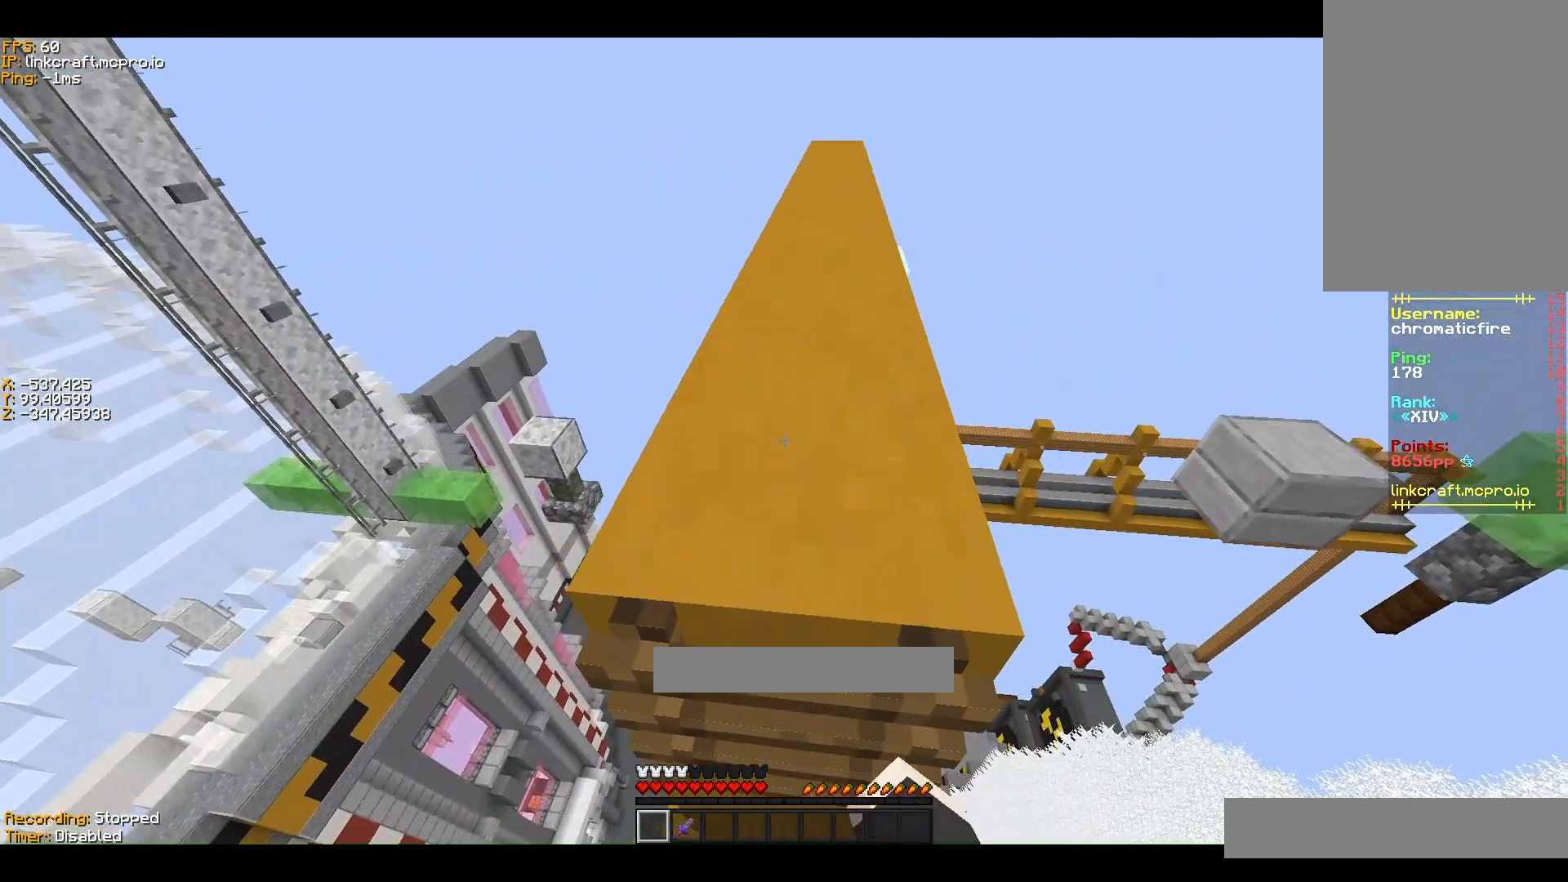
{"keys": ["w"], "events": [[167, "shift", "up"]]}
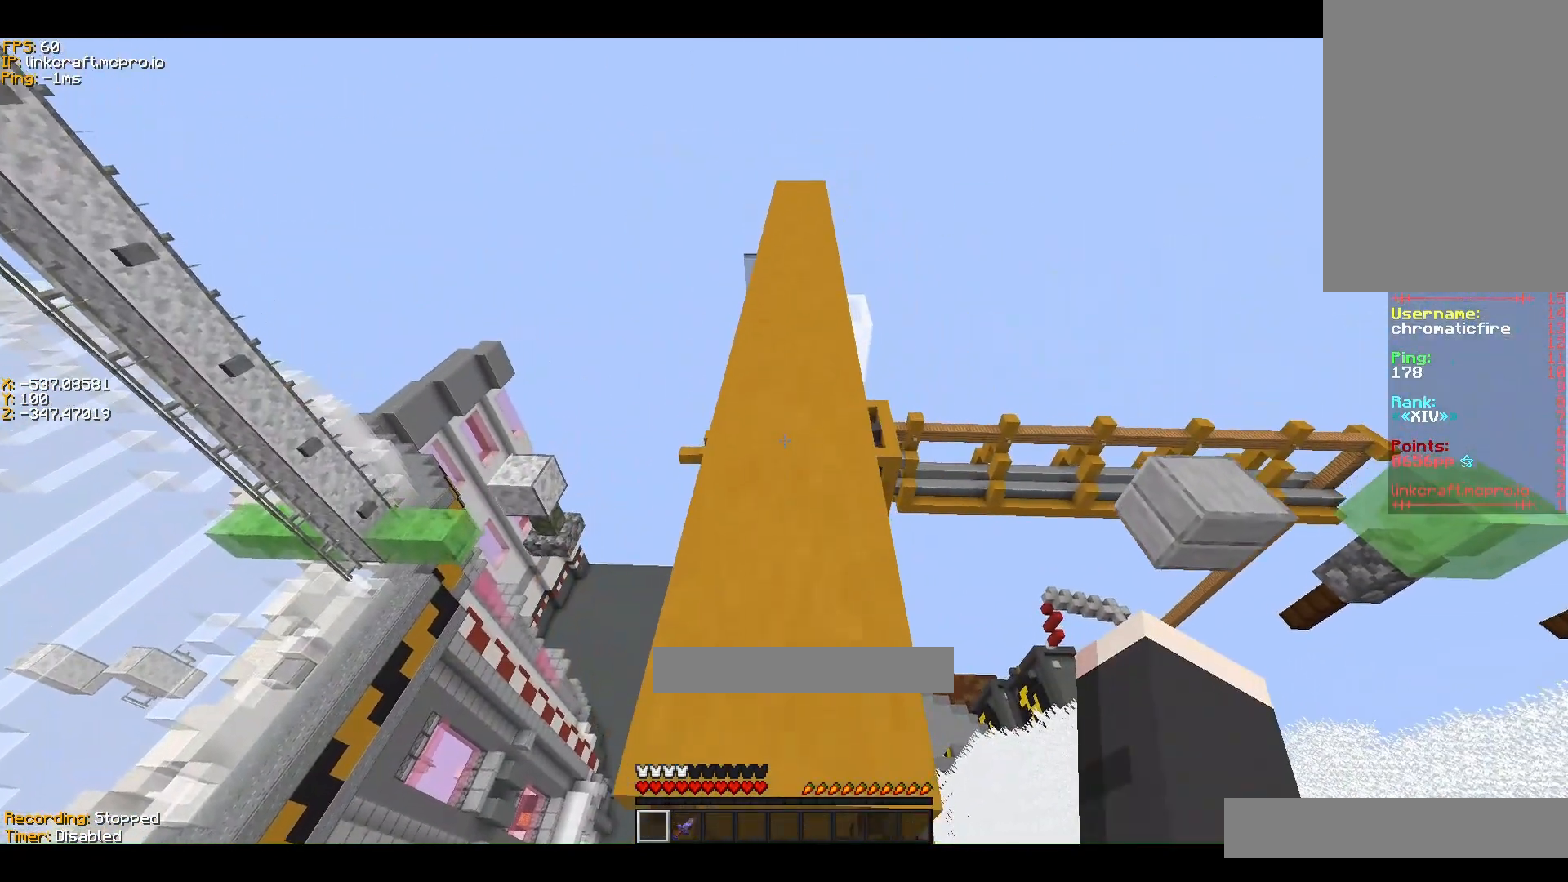
{"keys": ["a", "shift", "w"], "events": [[367, "shift", "down"], [400, "a", "down"]]}
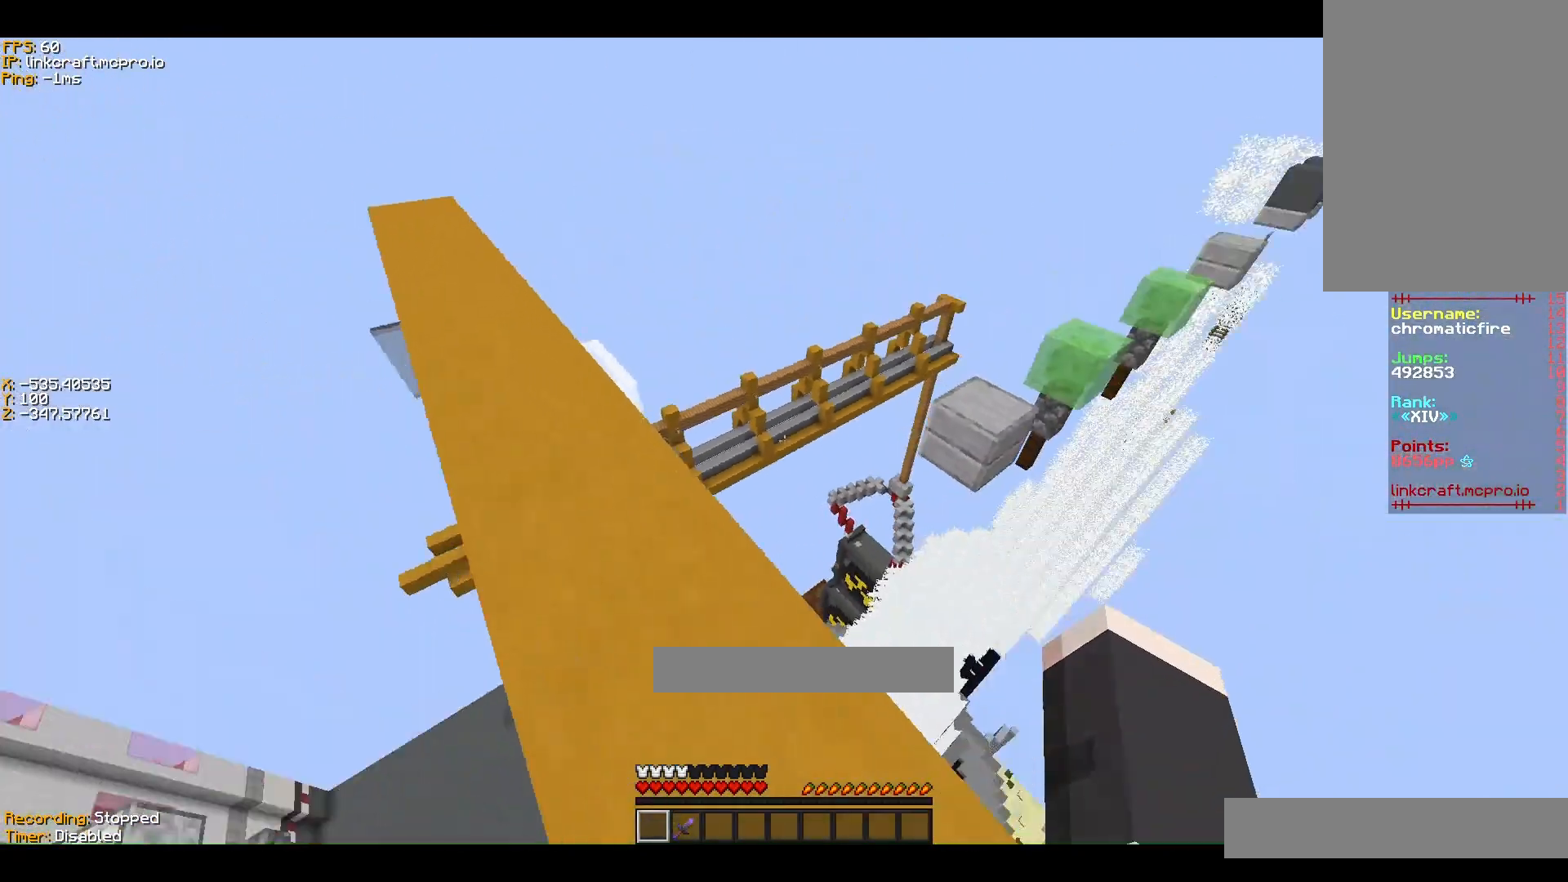
{"keys": ["a", "s", "shift"], "events": [[200, "w", "up"], [467, "s", "down"]]}
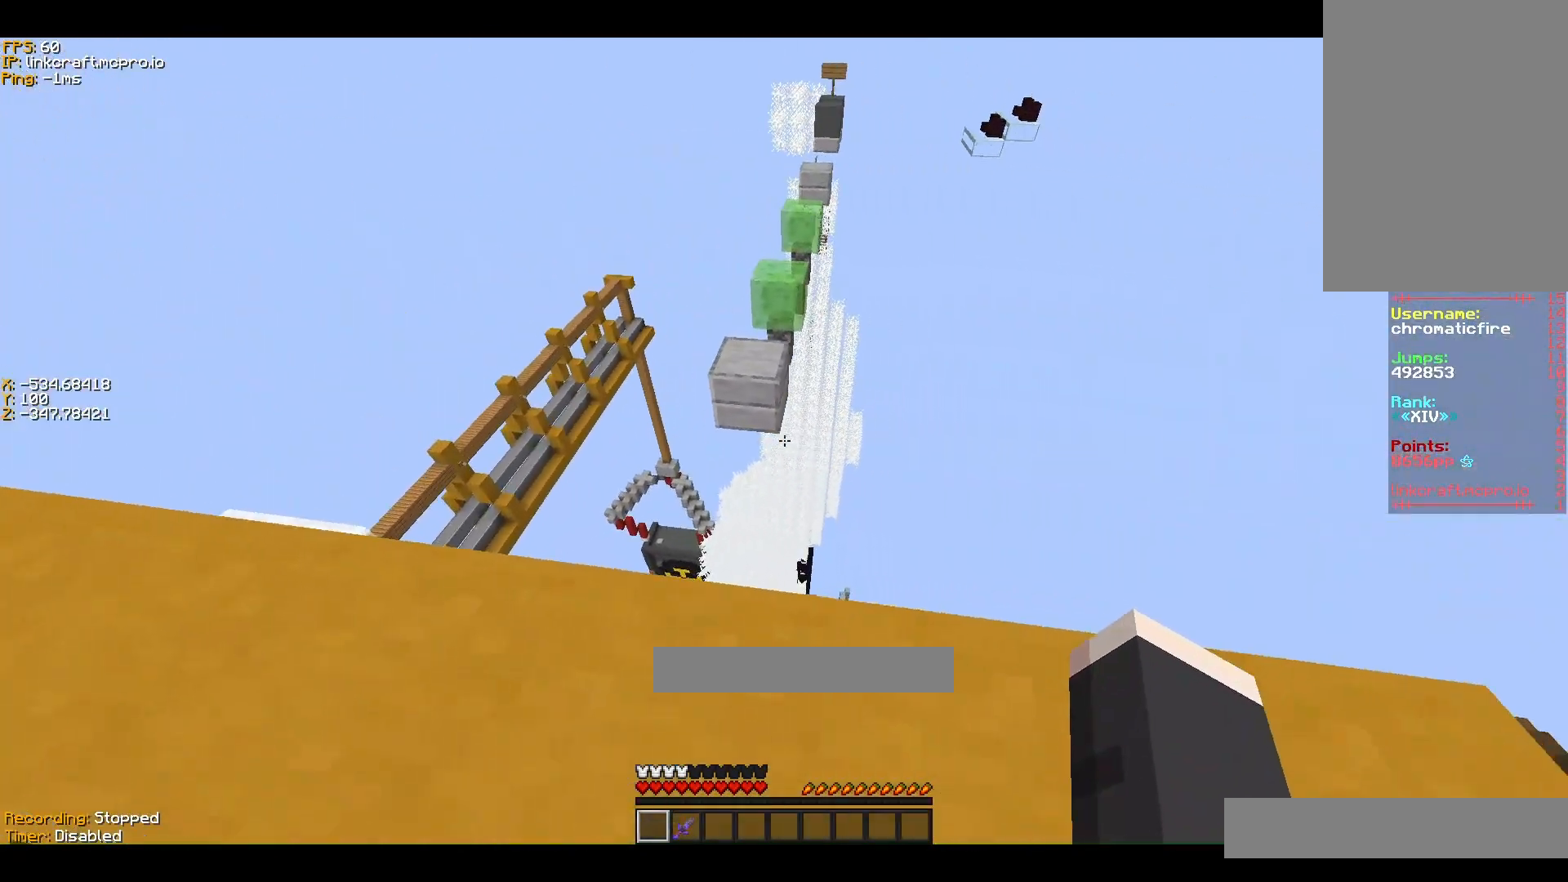
{"keys": ["a", "s", "shift"], "events": []}
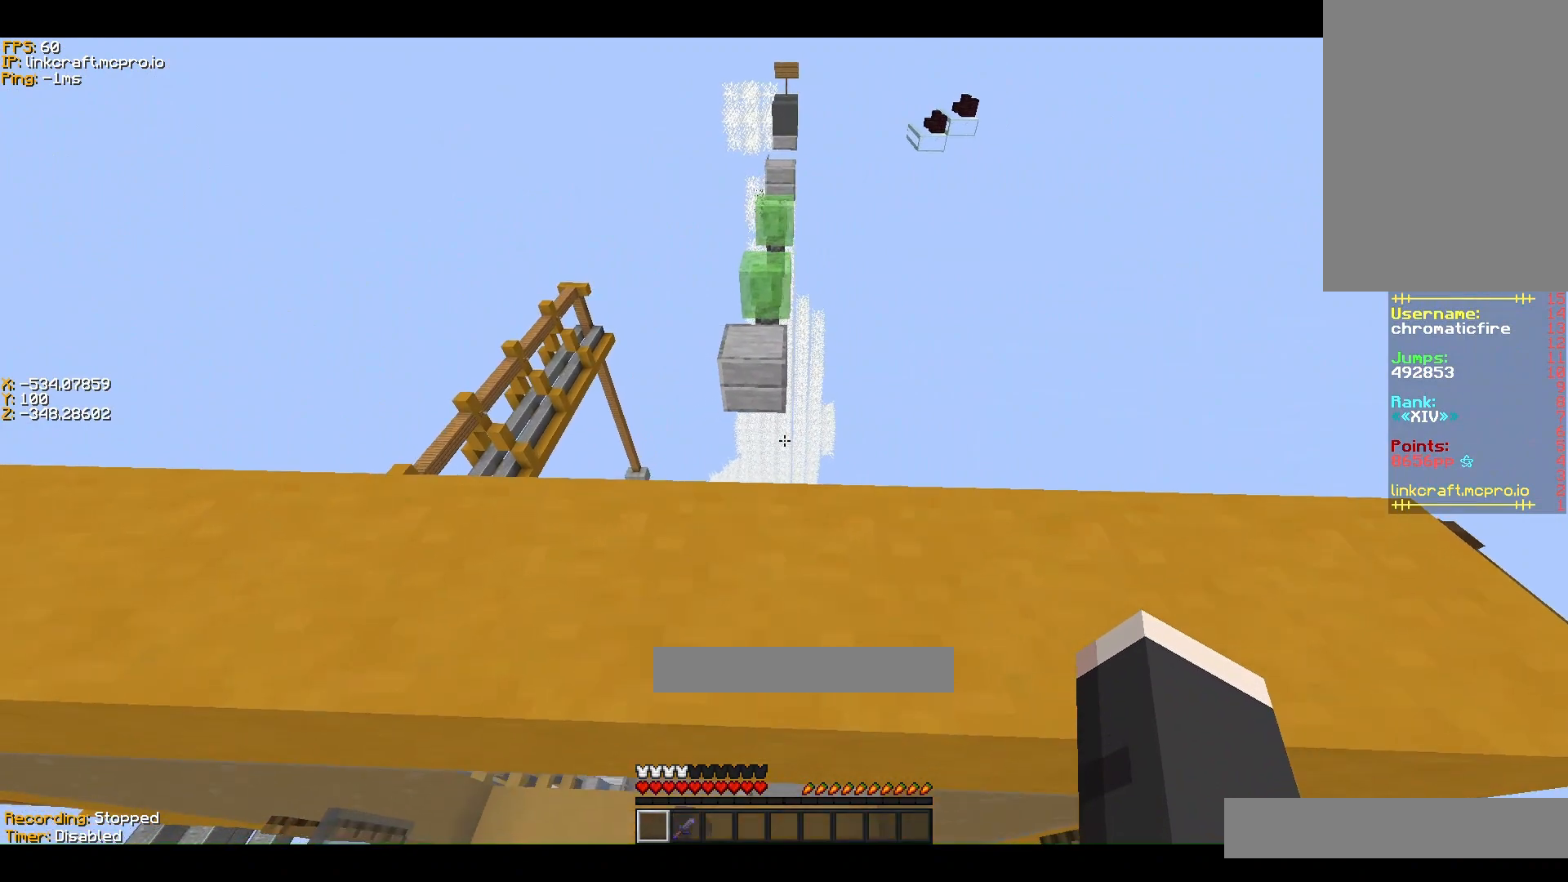
{"keys": ["shift"], "events": [[267, "a", "up"], [267, "s", "up"]]}
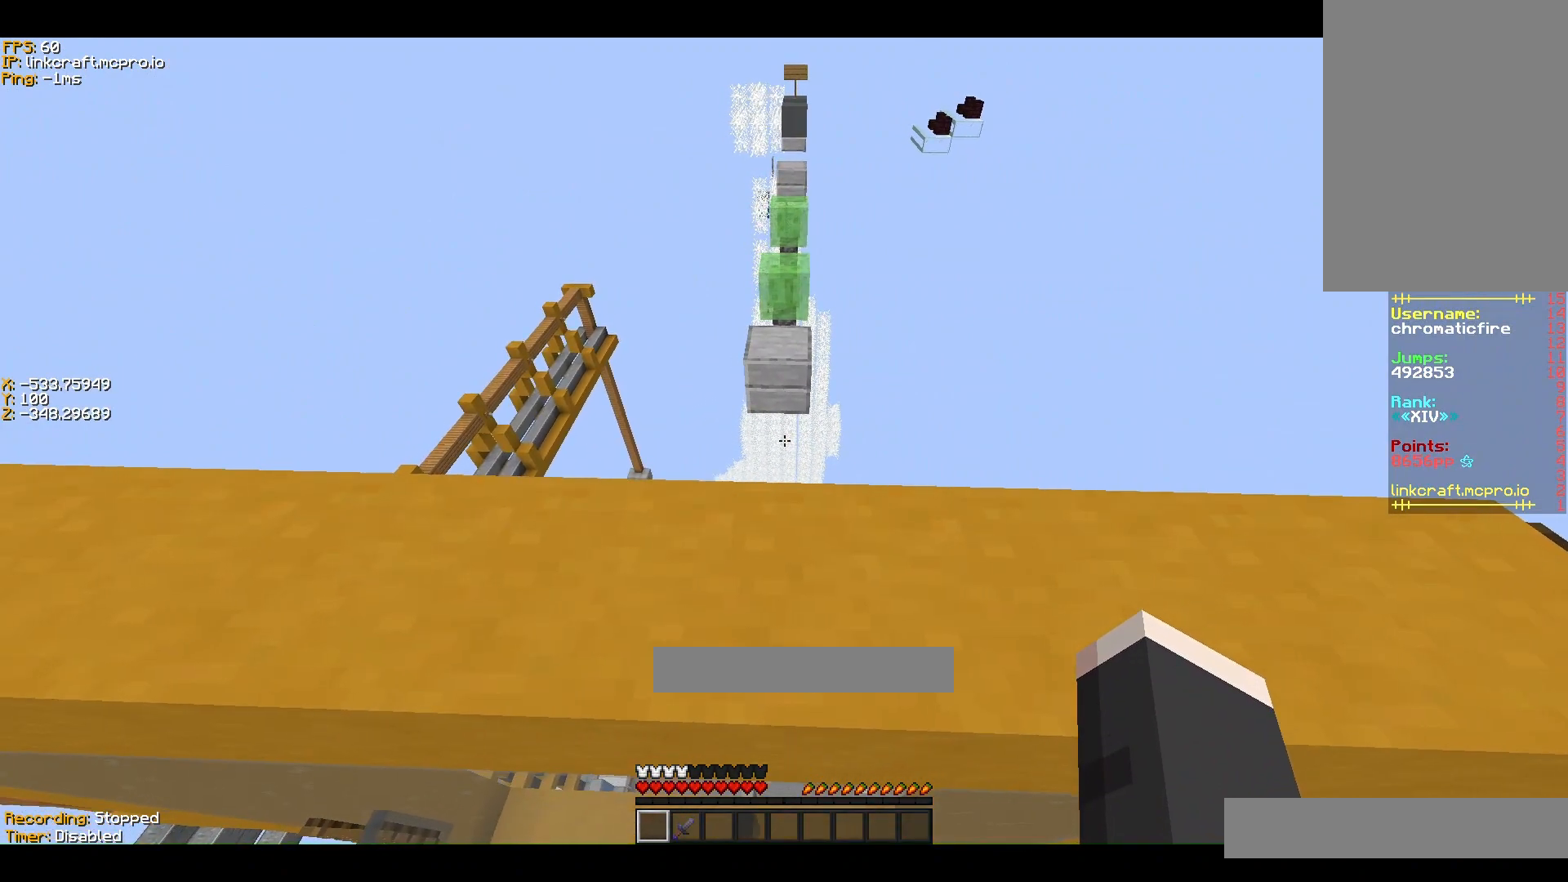
{"keys": ["ctrl", "space", "w"], "events": [[100, "shift", "up"], [200, "space", "down"], [200, "w", "down"], [300, "ctrl", "down"]]}
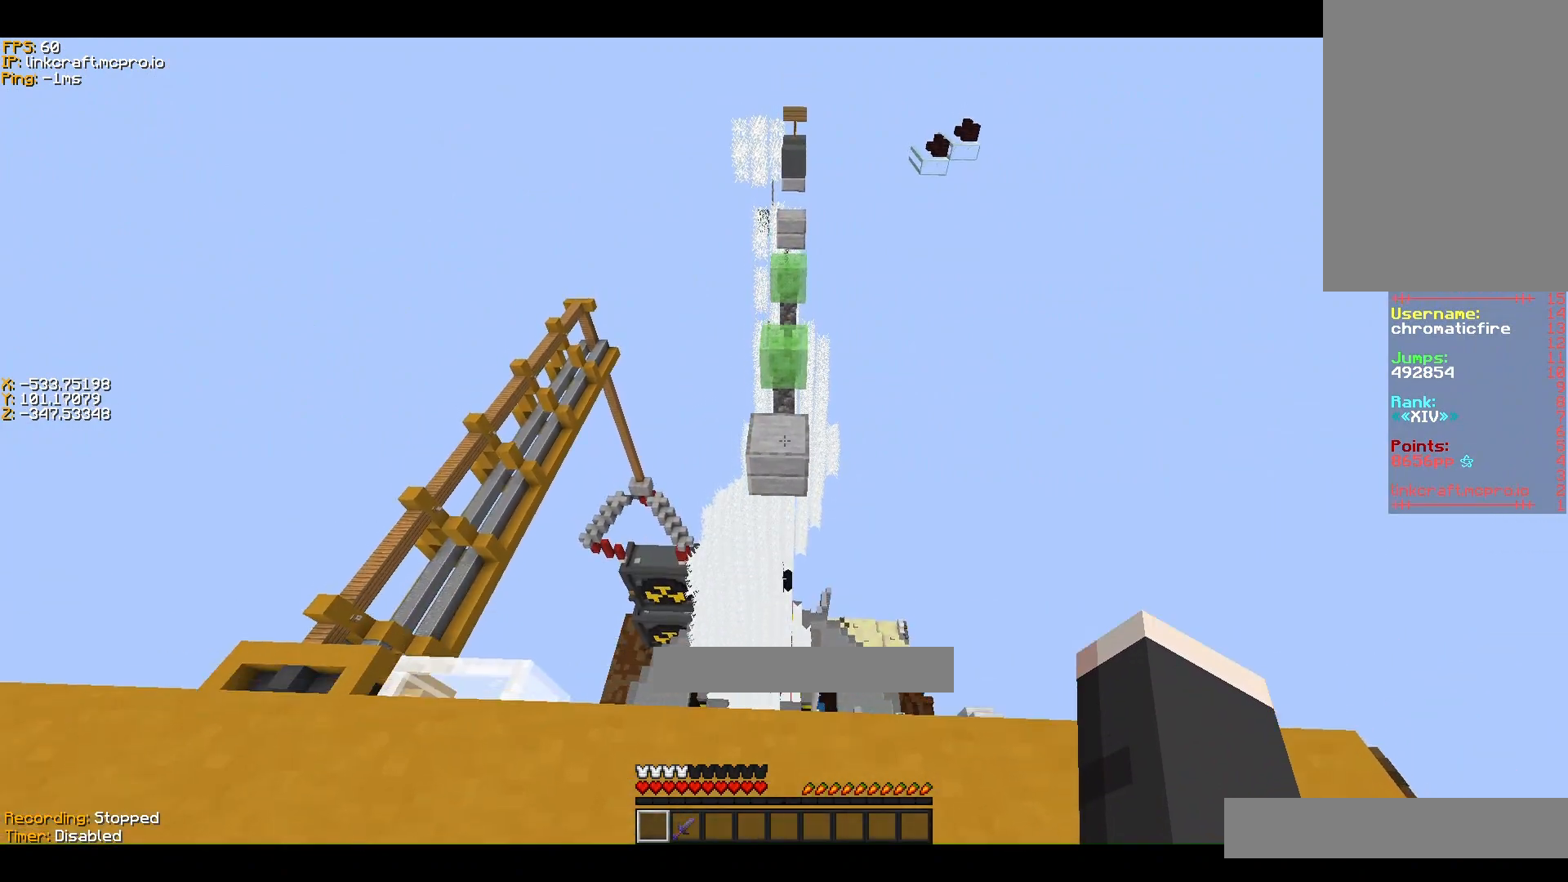
{"keys": ["ctrl", "space", "w"], "events": []}
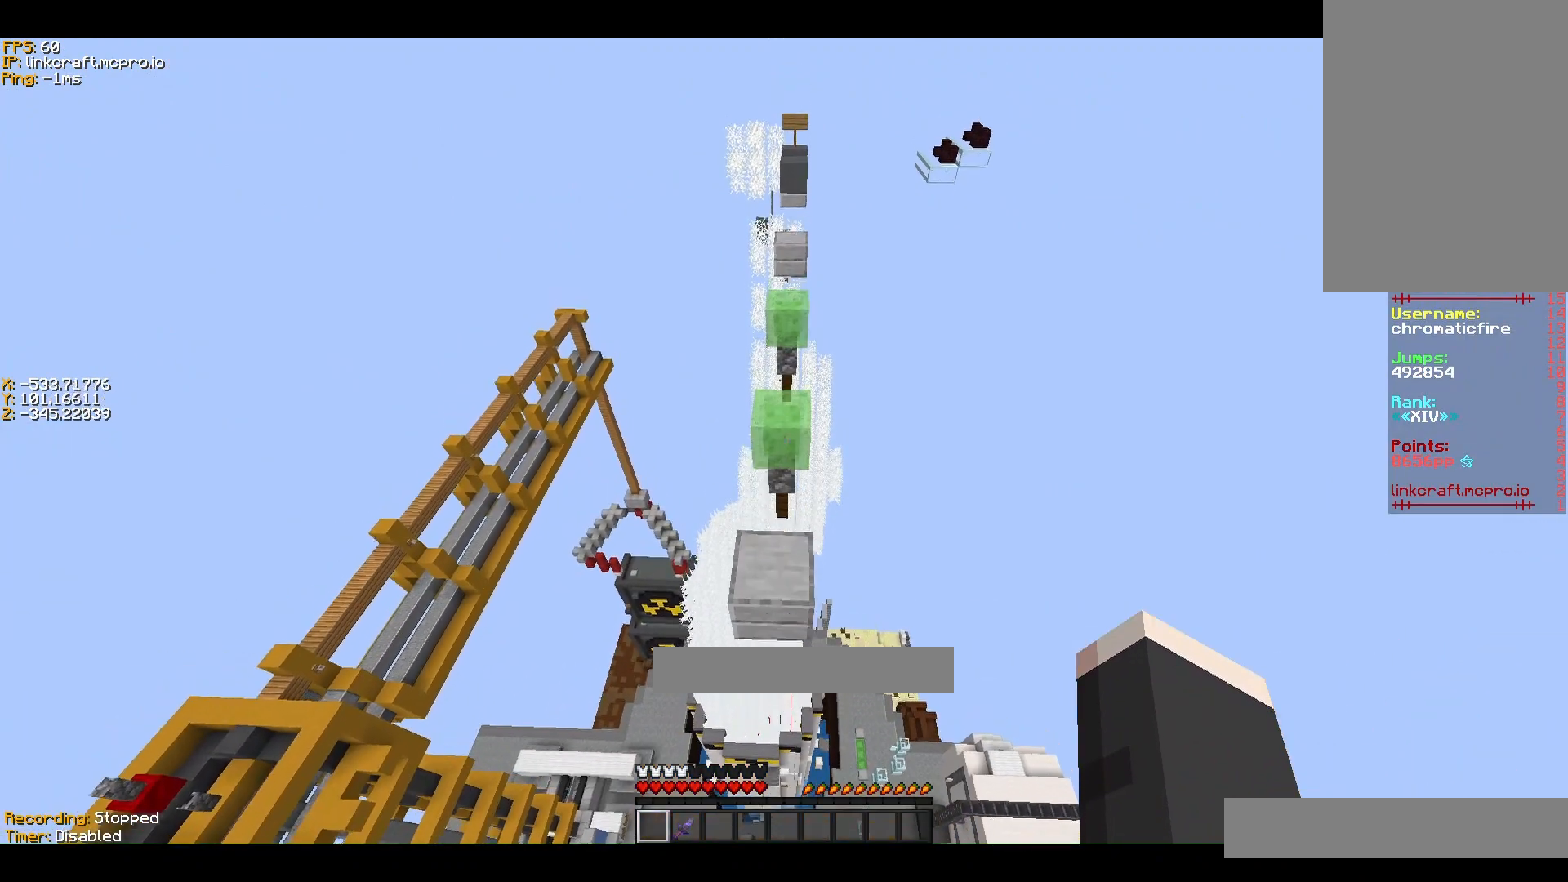
{"keys": ["ctrl", "s", "shift"], "events": [[33, "space", "up"], [367, "w", "up"], [500, "s", "down"], [500, "shift", "down"]]}
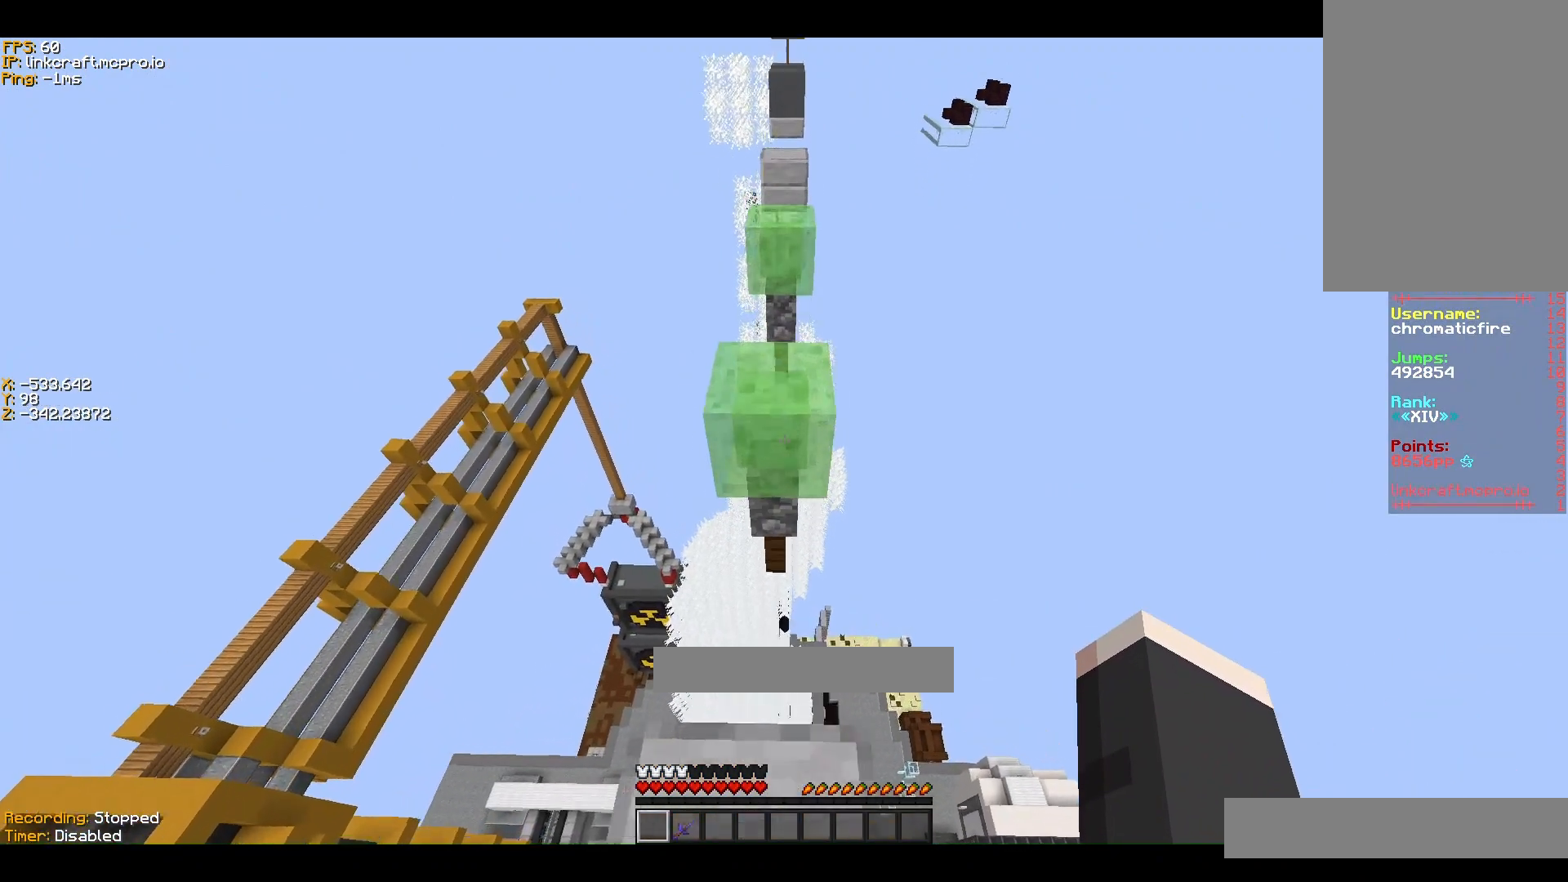
{"keys": ["ctrl", "s", "shift"], "events": [[200, "a", "down"], [400, "a", "up"]]}
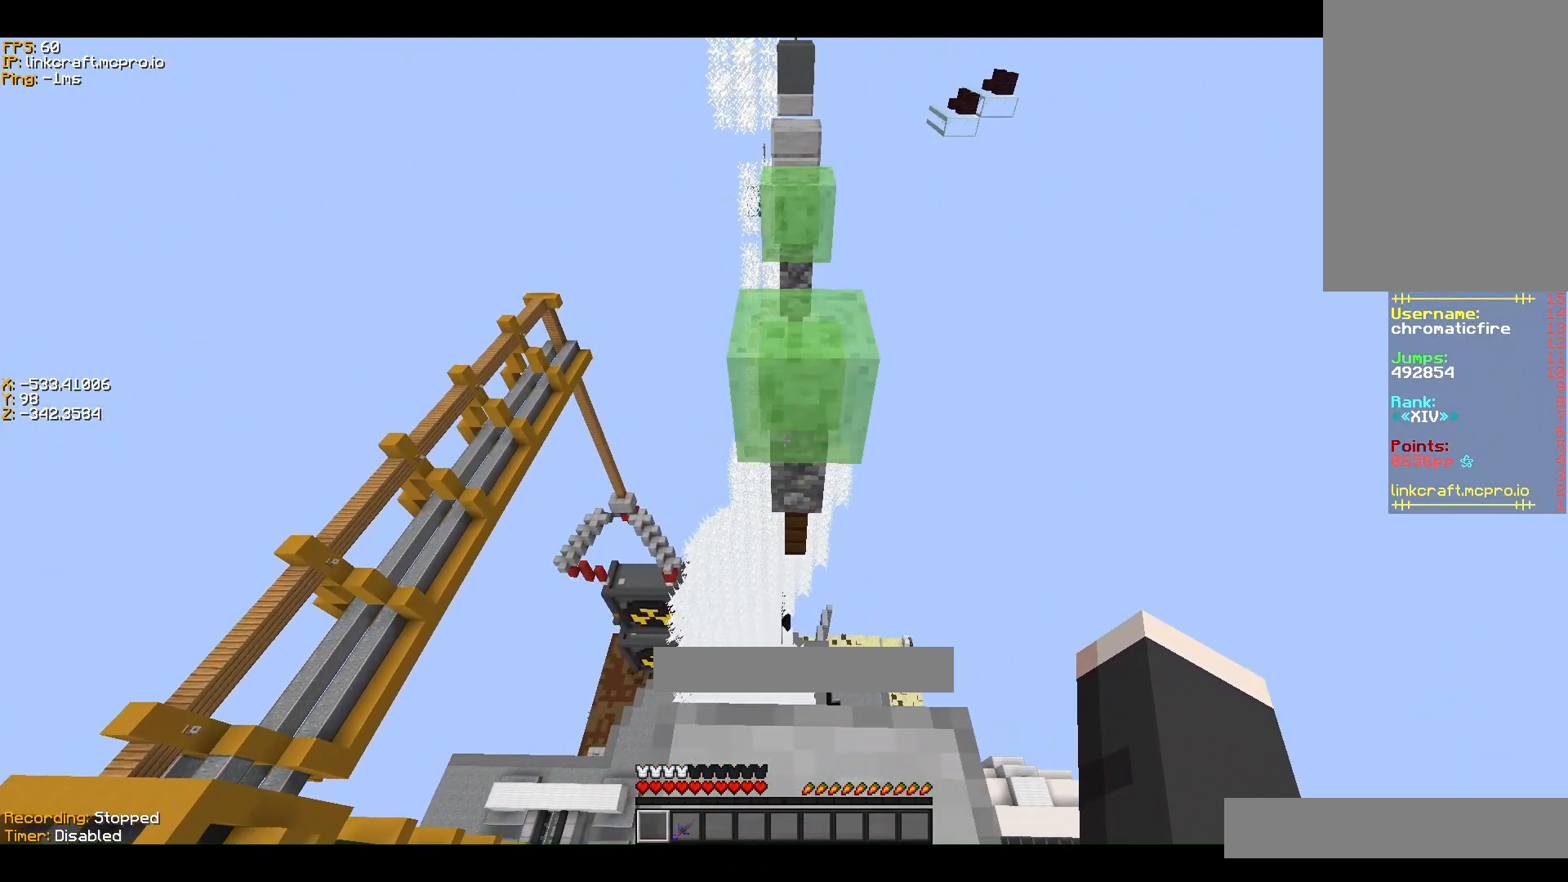
{"keys": ["ctrl", "s", "shift"], "events": []}
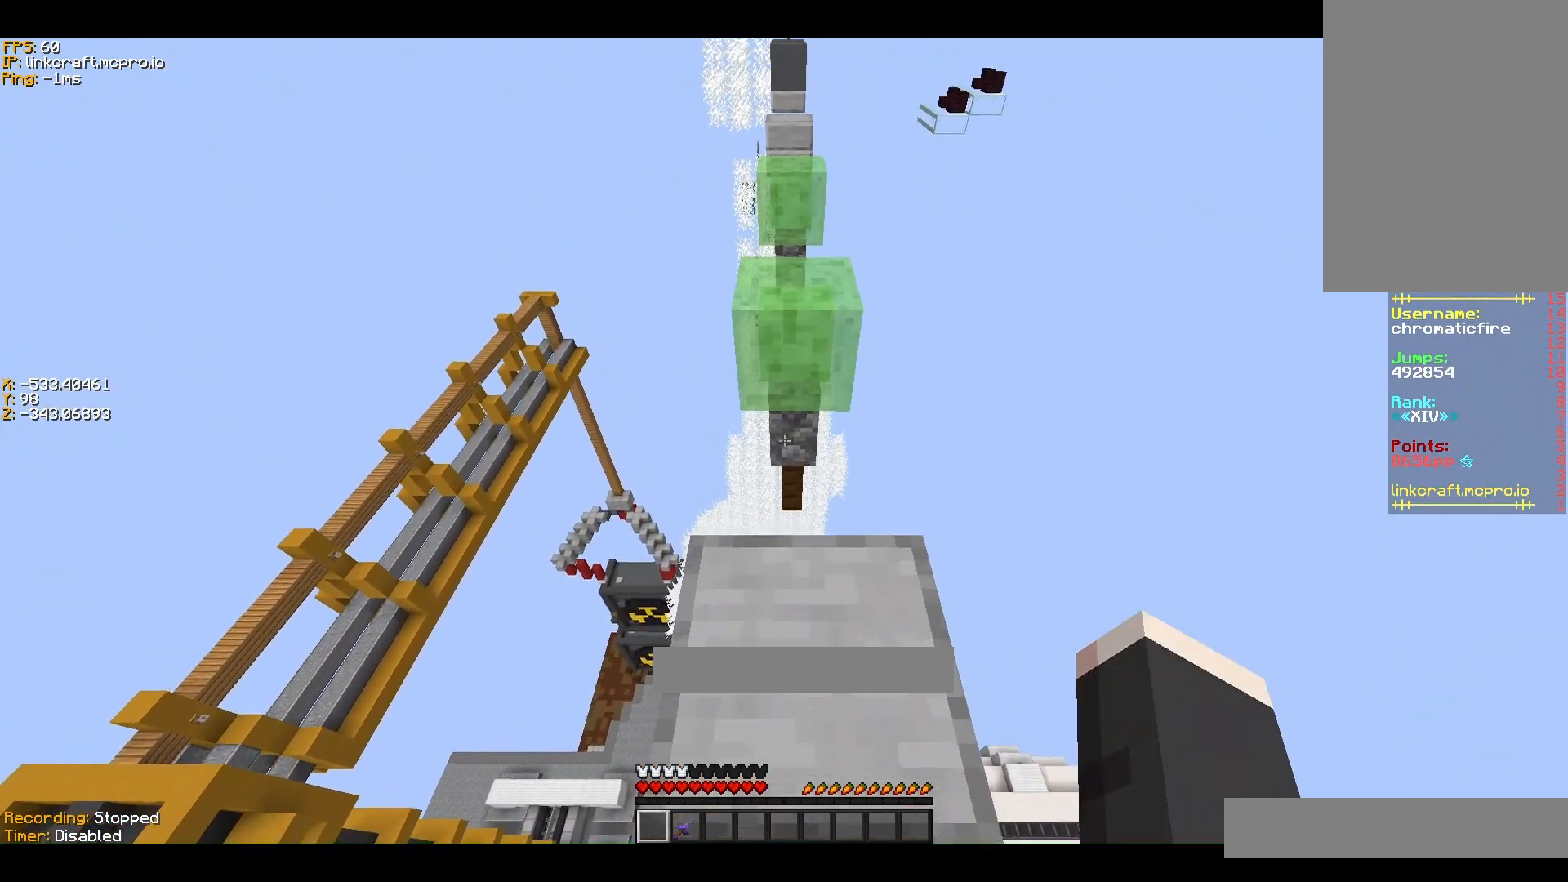
{"keys": ["ctrl", "shift"], "events": [[267, "s", "up"]]}
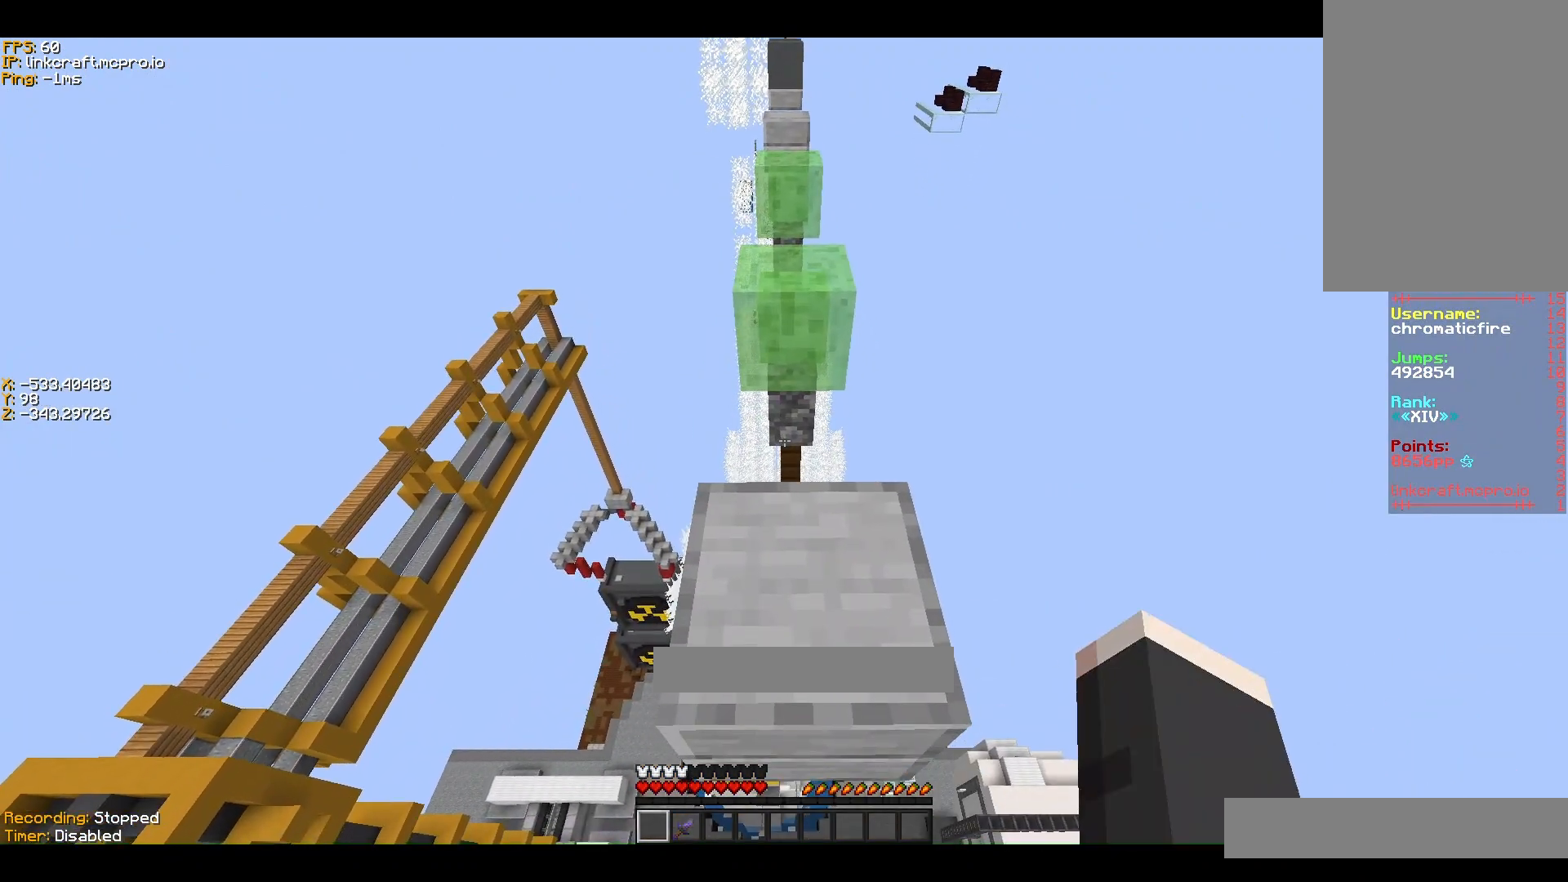
{"keys": ["ctrl", "shift", "w"], "events": [[367, "w", "down"]]}
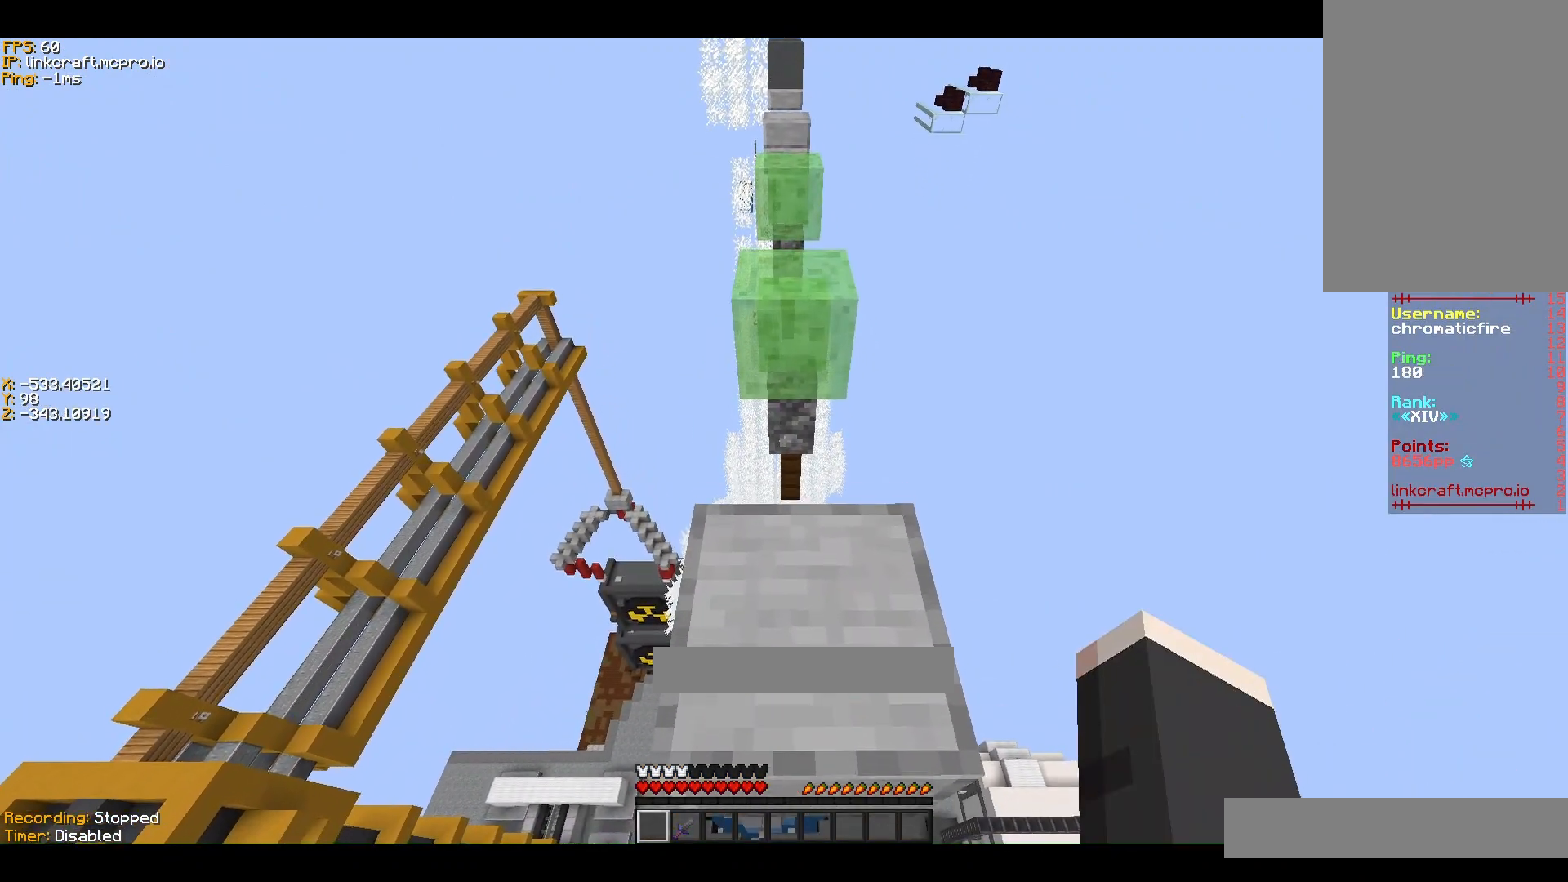
{"keys": ["ctrl", "shift"], "events": [[333, "w", "up"]]}